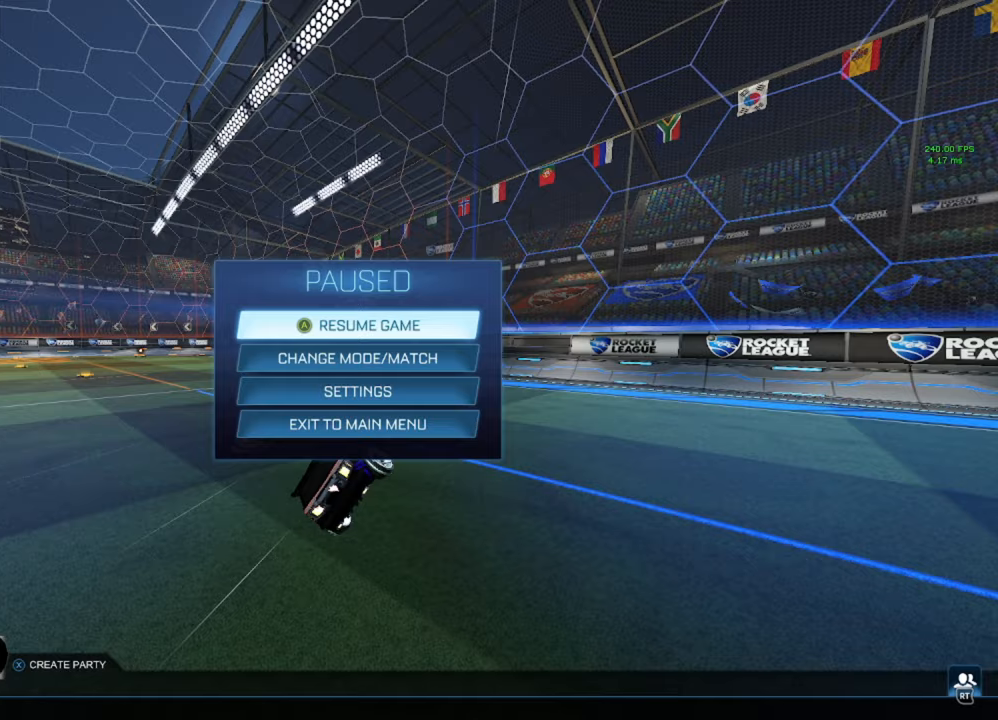
Gameplay with a controller (Xbox layout); each line is a JSON object with the inputs held at the frame after it. "events" lists button and stick changes between this image and that frame as [ms after this image, input, new state], when the widget could be followed in between.
{"buttons": ["L1", "R2"], "left_stick": "right", "right_stick": "center", "events": [[333, "B", "down"], [350, "R2", "down"], [433, "B", "up"], [467, "left_stick", "right"], [500, "L1", "down"]]}
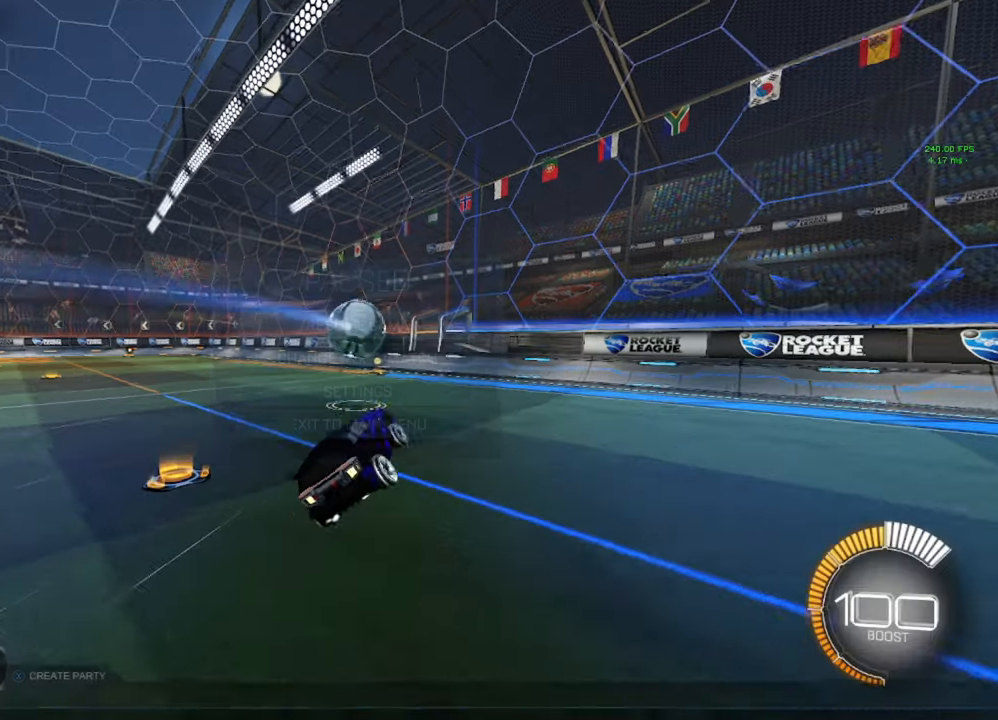
{"buttons": ["R2"], "left_stick": "center", "right_stick": "center", "events": [[117, "L1", "up"], [117, "left_stick", "center"], [150, "Y", "down"], [250, "Y", "up"], [267, "left_stick", "left"], [317, "left_stick", "center"], [383, "B", "down"], [467, "B", "up"]]}
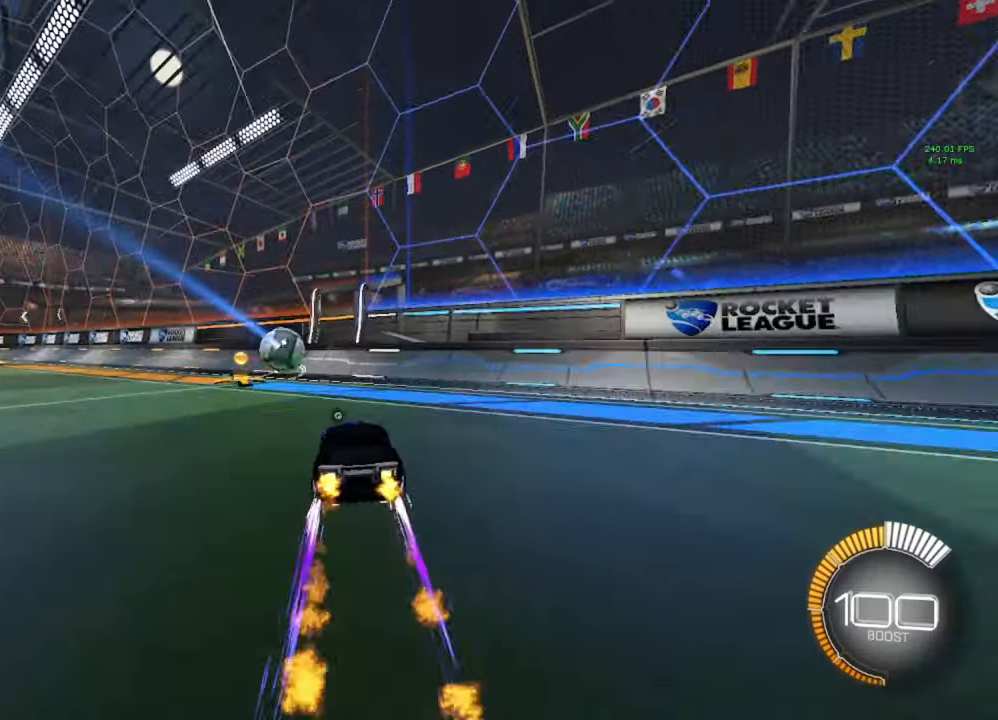
{"buttons": ["B", "R2"], "left_stick": "center", "right_stick": "center", "events": [[17, "B", "down"], [33, "Y", "down"], [67, "Y", "up"], [350, "left_stick", "left"], [483, "left_stick", "center"]]}
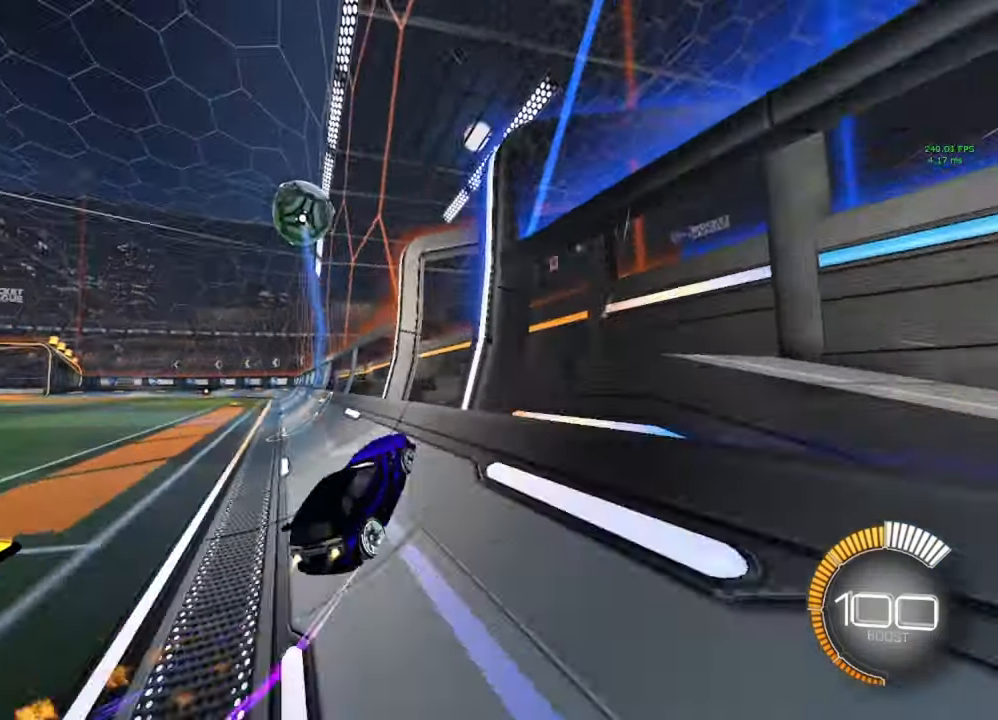
{"buttons": ["B", "R2"], "left_stick": "left", "right_stick": "center", "events": [[150, "left_stick", "left"], [267, "left_stick", "center"], [500, "left_stick", "left"]]}
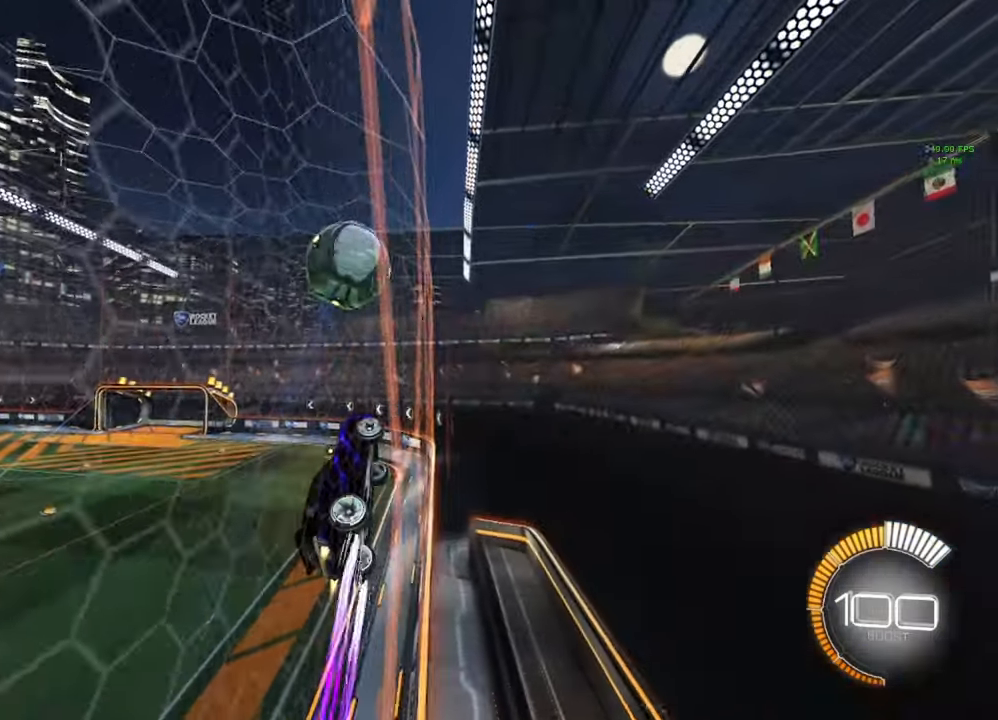
{"buttons": ["A", "B", "L1"], "left_stick": "left", "right_stick": "center", "events": [[100, "left_stick", "center"], [233, "A", "down"], [350, "R2", "up"], [367, "left_stick", "left"], [383, "A", "up"], [383, "B", "up"], [383, "L1", "down"], [433, "B", "down"], [450, "A", "down"]]}
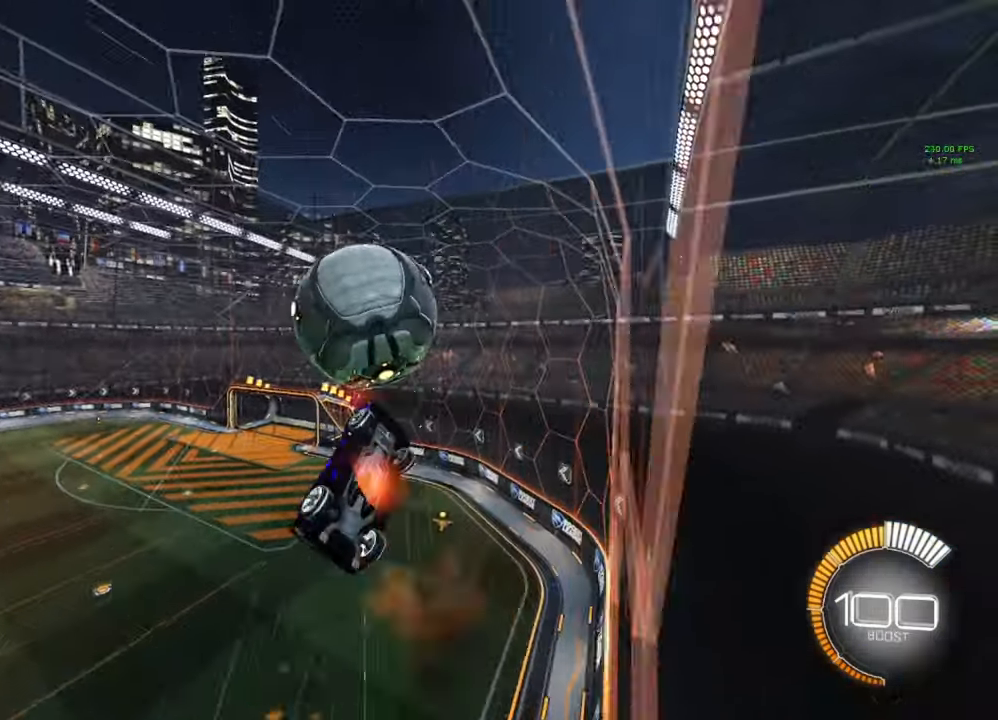
{"buttons": [], "left_stick": "center", "right_stick": "center", "events": [[17, "L1", "up"], [17, "left_stick", "center"], [50, "A", "up"], [83, "B", "up"], [183, "START", "down"], [300, "START", "up"]]}